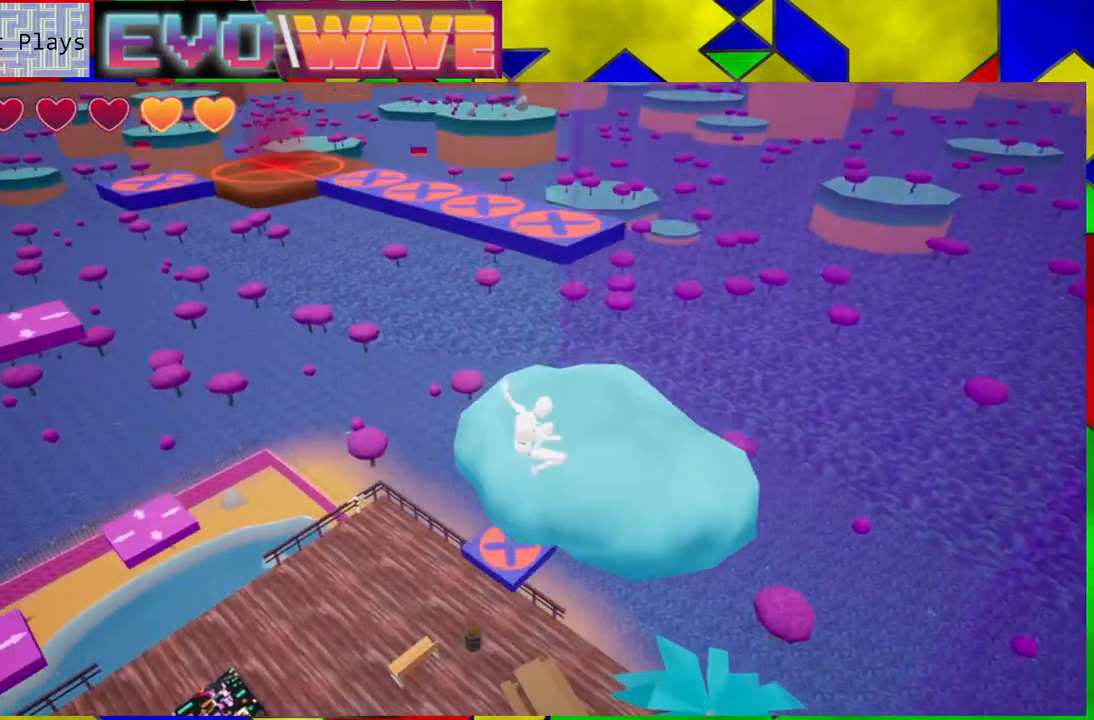
Gameplay with a controller (Nintendo layout); each line is a JSON object with the inputs held at the frame after it. "events" lists button and stick changes between this image and that frame as [ms after this image, input, new state], when the widget could be followed in between. Not read: L3 R3.
{"buttons": [], "left_stick": "up", "right_stick": "center", "events": [[417, "left_stick", "up"]]}
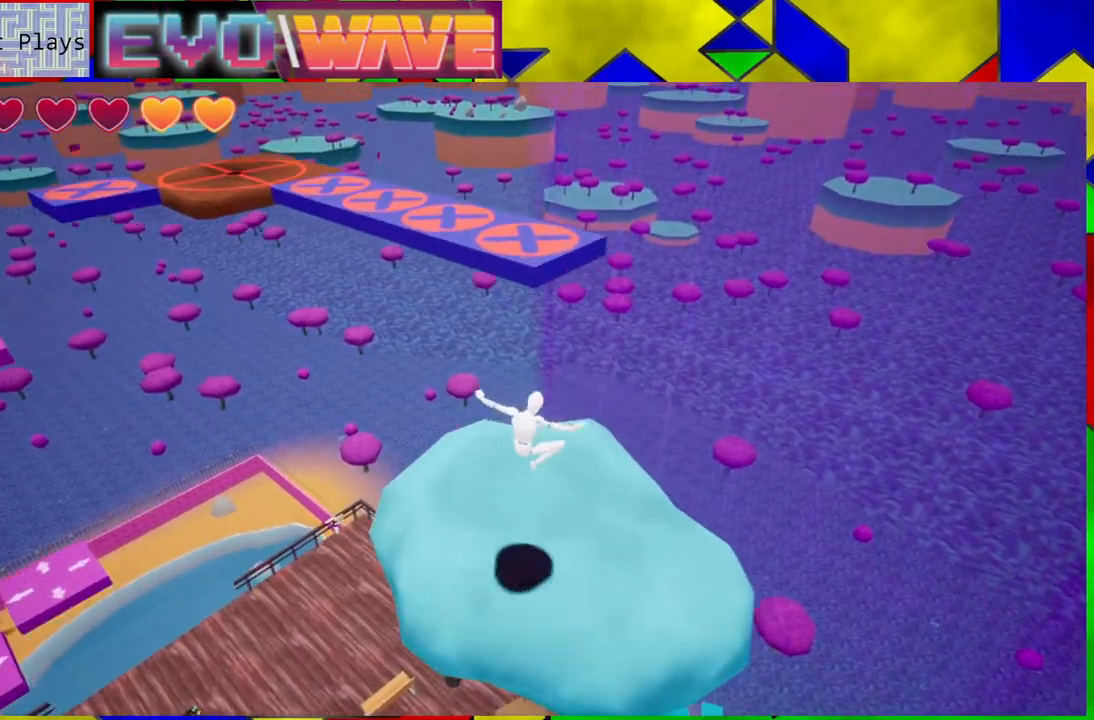
{"buttons": [], "left_stick": "center", "right_stick": "left", "events": [[200, "left_stick", "center"], [333, "right_stick", "down-left"], [383, "right_stick", "left"]]}
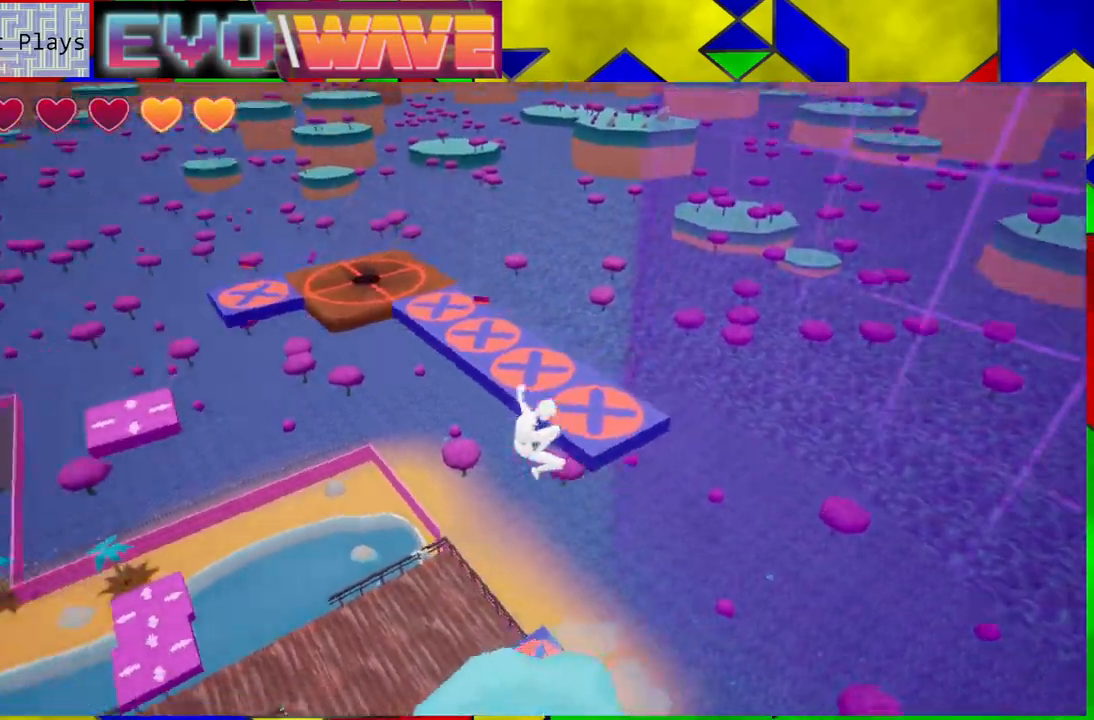
{"buttons": [], "left_stick": "left", "right_stick": "left", "events": [[167, "left_stick", "left"]]}
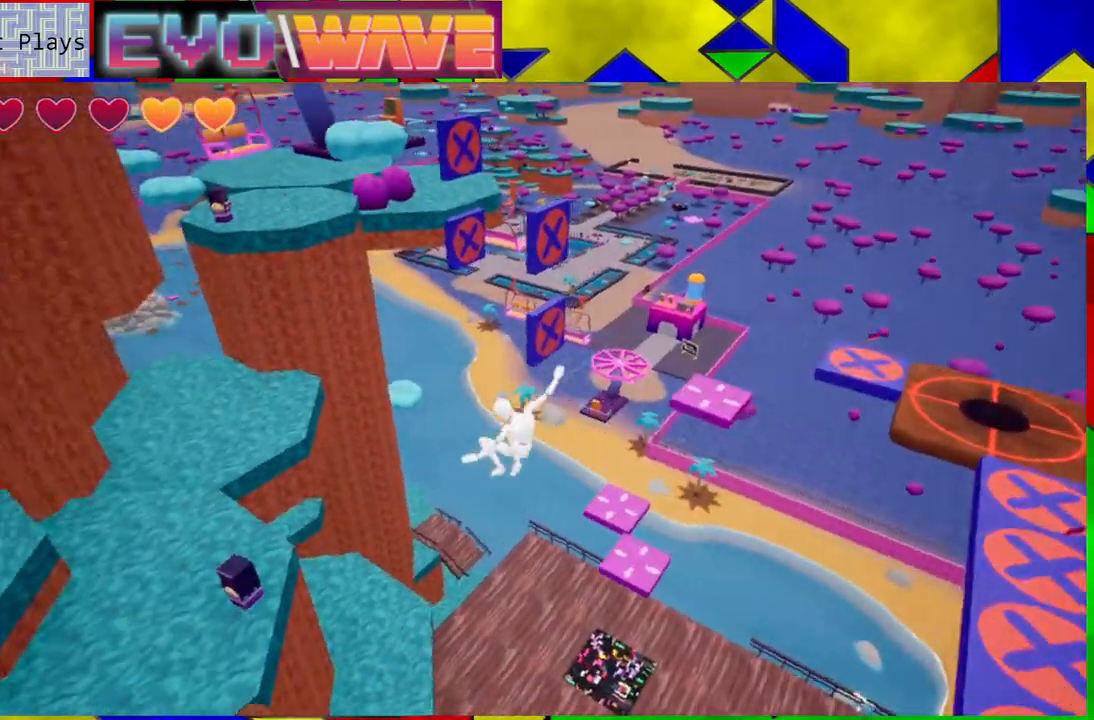
{"buttons": [], "left_stick": "down-right", "right_stick": "center", "events": [[233, "right_stick", "center"], [283, "left_stick", "center"], [450, "left_stick", "down-right"]]}
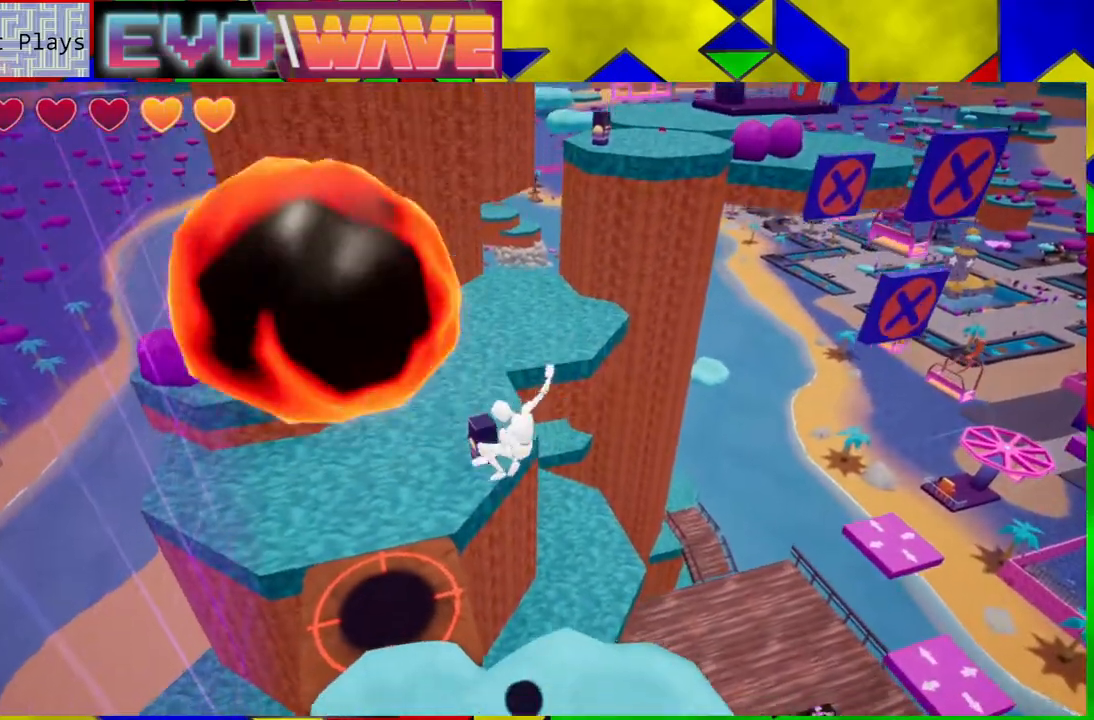
{"buttons": [], "left_stick": "center", "right_stick": "center", "events": [[117, "left_stick", "center"]]}
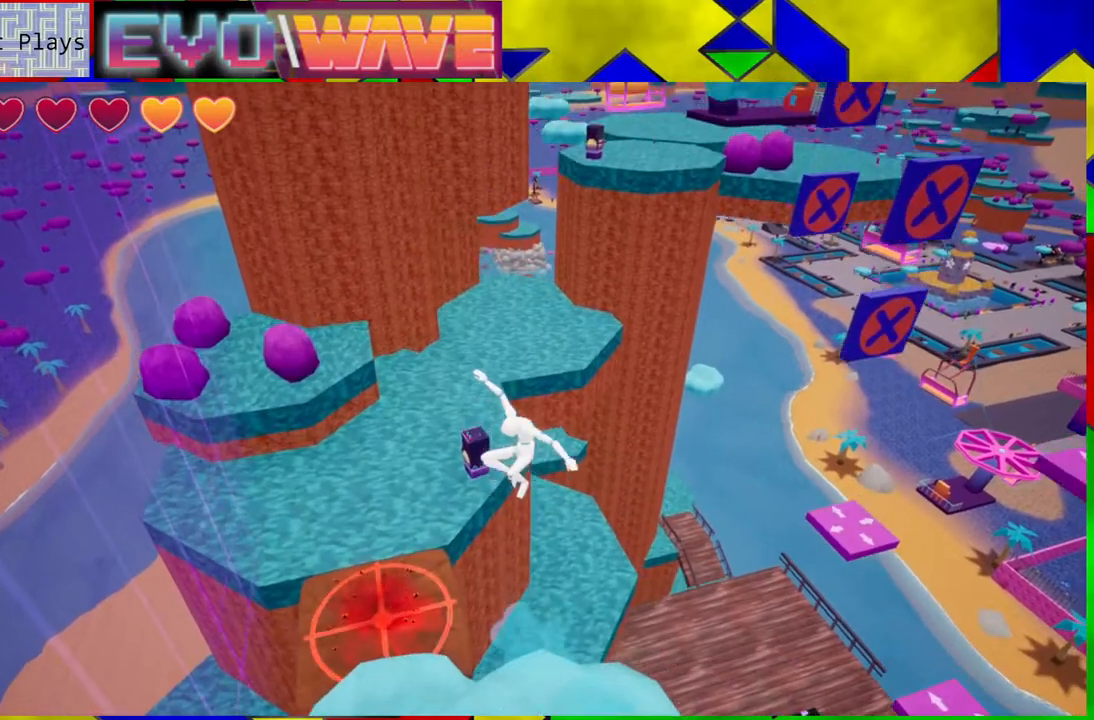
{"buttons": [], "left_stick": "center", "right_stick": "up-right", "events": [[167, "right_stick", "up-right"], [317, "left_stick", "down-right"], [467, "left_stick", "center"]]}
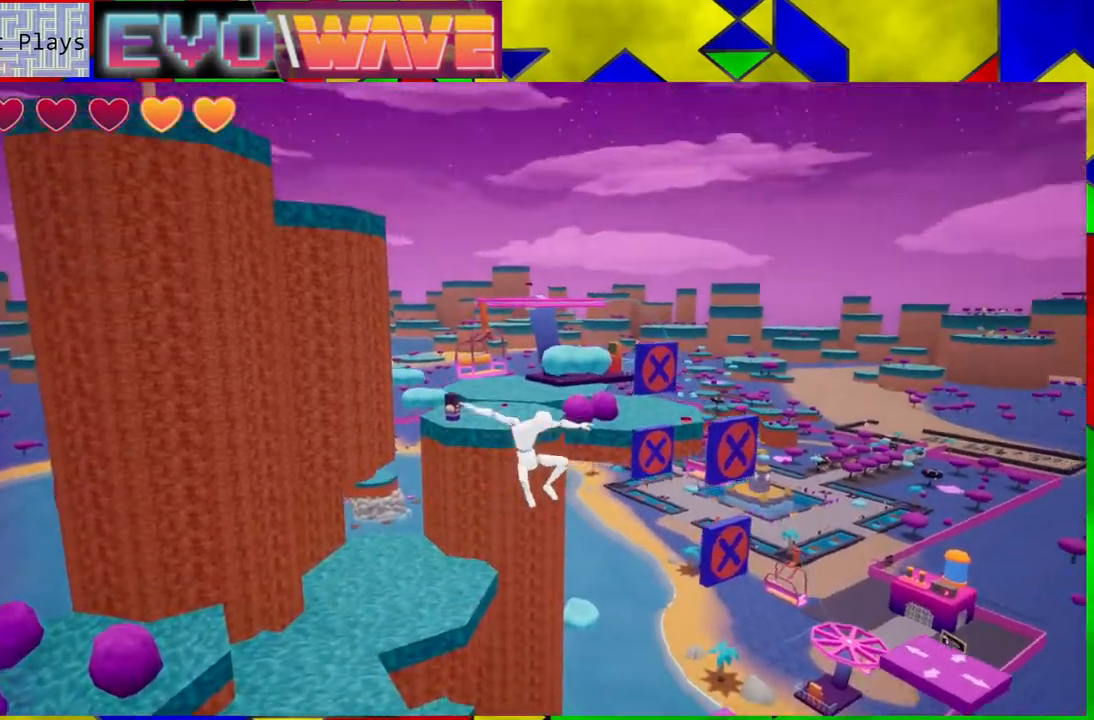
{"buttons": [], "left_stick": "down-right", "right_stick": "center", "events": [[17, "right_stick", "center"], [467, "left_stick", "down-right"]]}
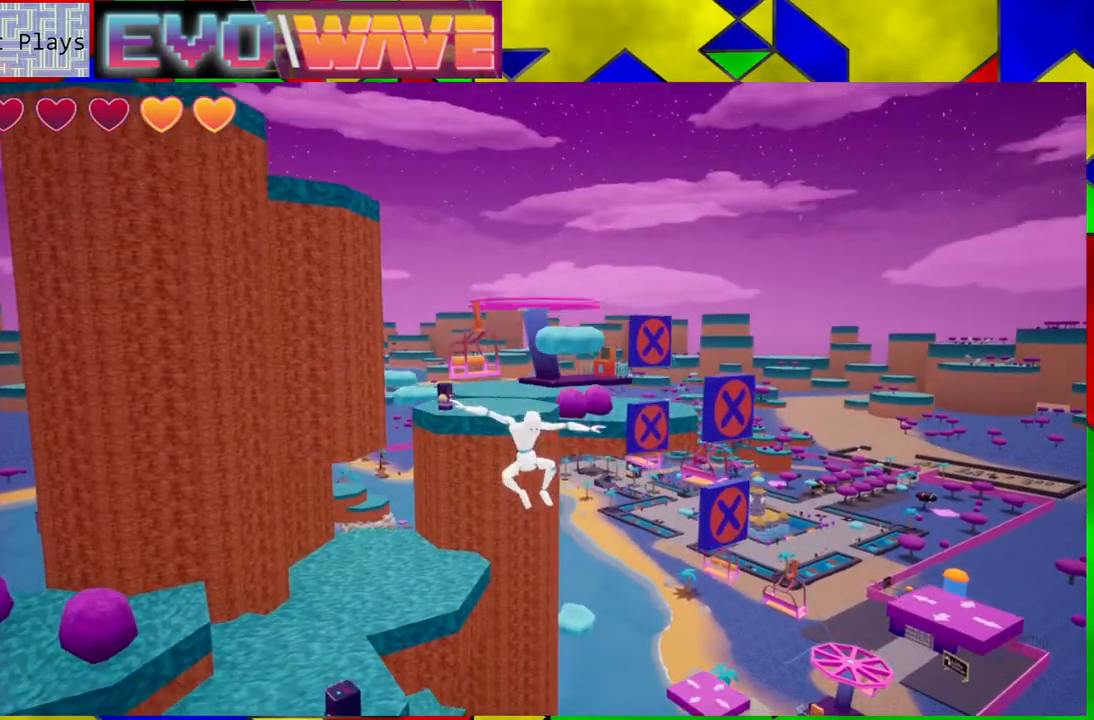
{"buttons": [], "left_stick": "center", "right_stick": "down-right", "events": [[83, "right_stick", "down-right"], [133, "left_stick", "center"]]}
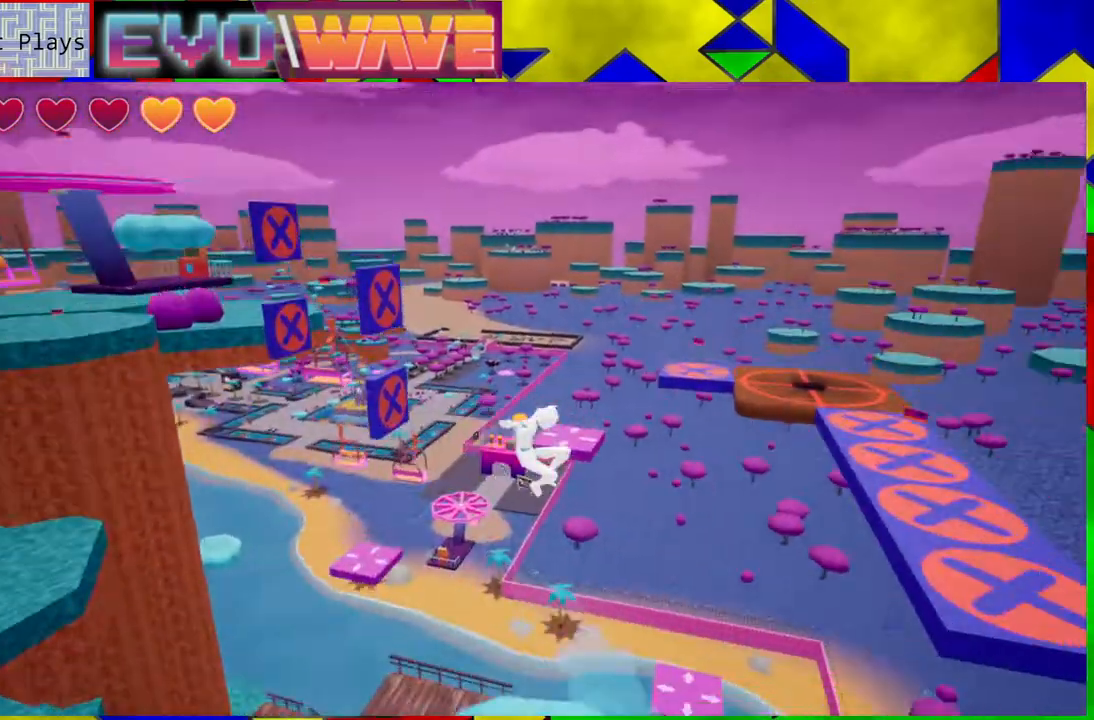
{"buttons": [], "left_stick": "up", "right_stick": "center", "events": [[50, "left_stick", "right"], [267, "left_stick", "up-right"], [433, "left_stick", "up"], [433, "right_stick", "center"]]}
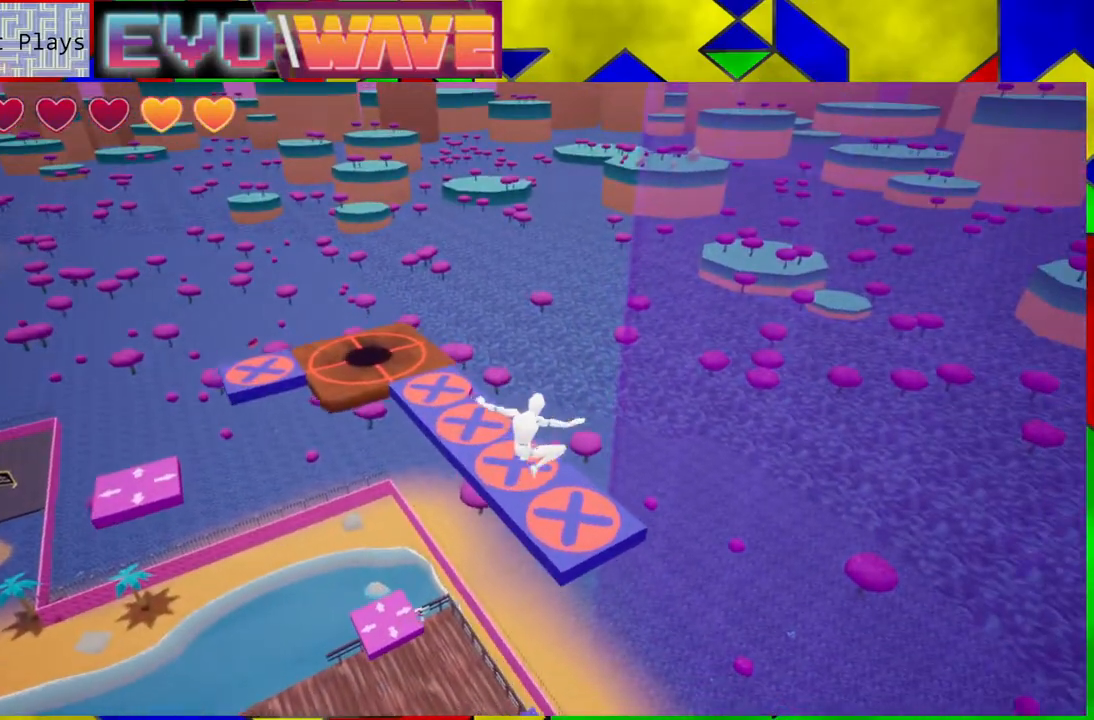
{"buttons": [], "left_stick": "up", "right_stick": "center", "events": []}
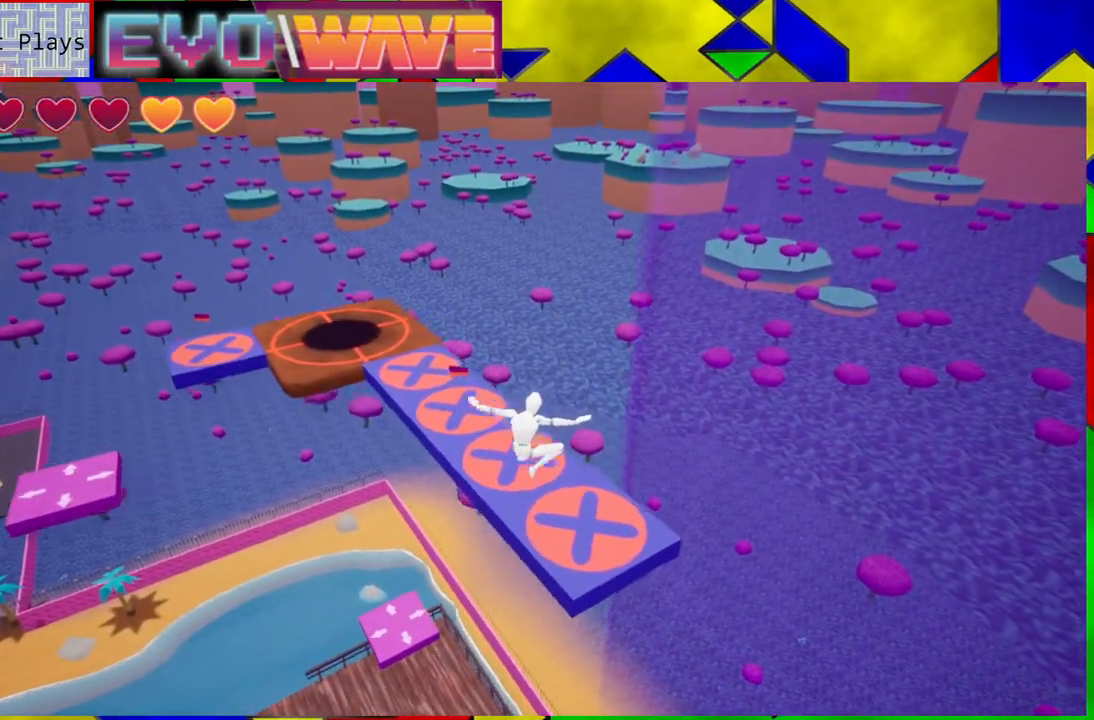
{"buttons": ["B"], "left_stick": "up", "right_stick": "center", "events": [[17, "B", "down"]]}
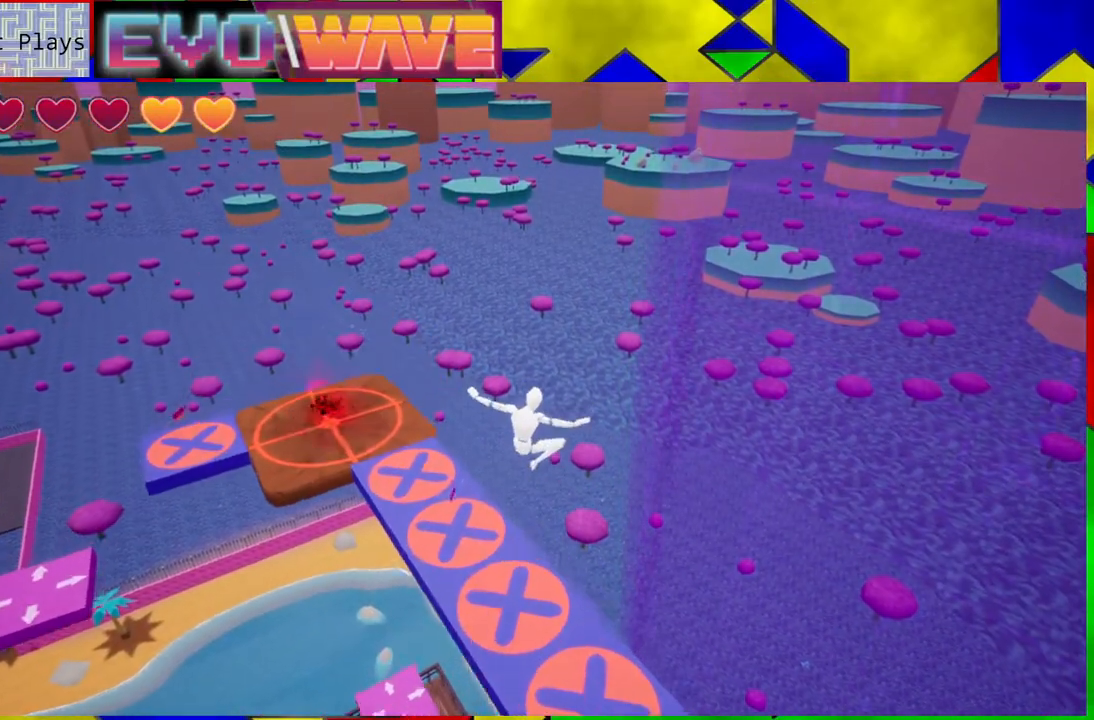
{"buttons": [], "left_stick": "up", "right_stick": "left", "events": [[167, "B", "up"], [300, "right_stick", "left"]]}
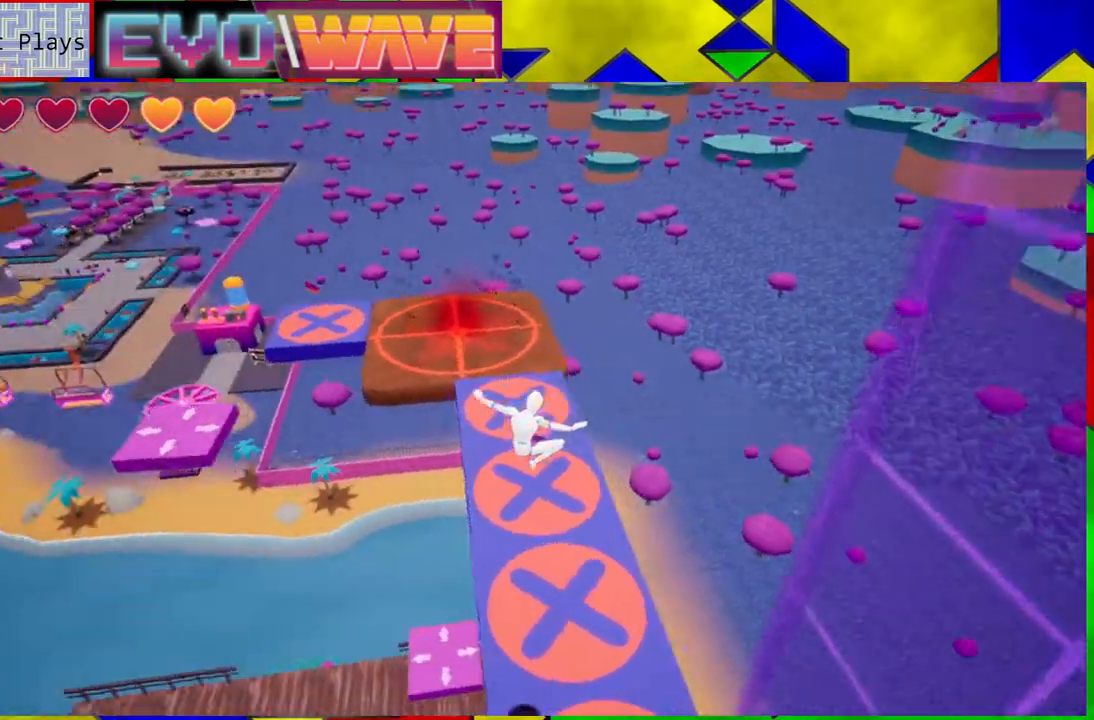
{"buttons": [], "left_stick": "up", "right_stick": "center", "events": [[67, "right_stick", "center"]]}
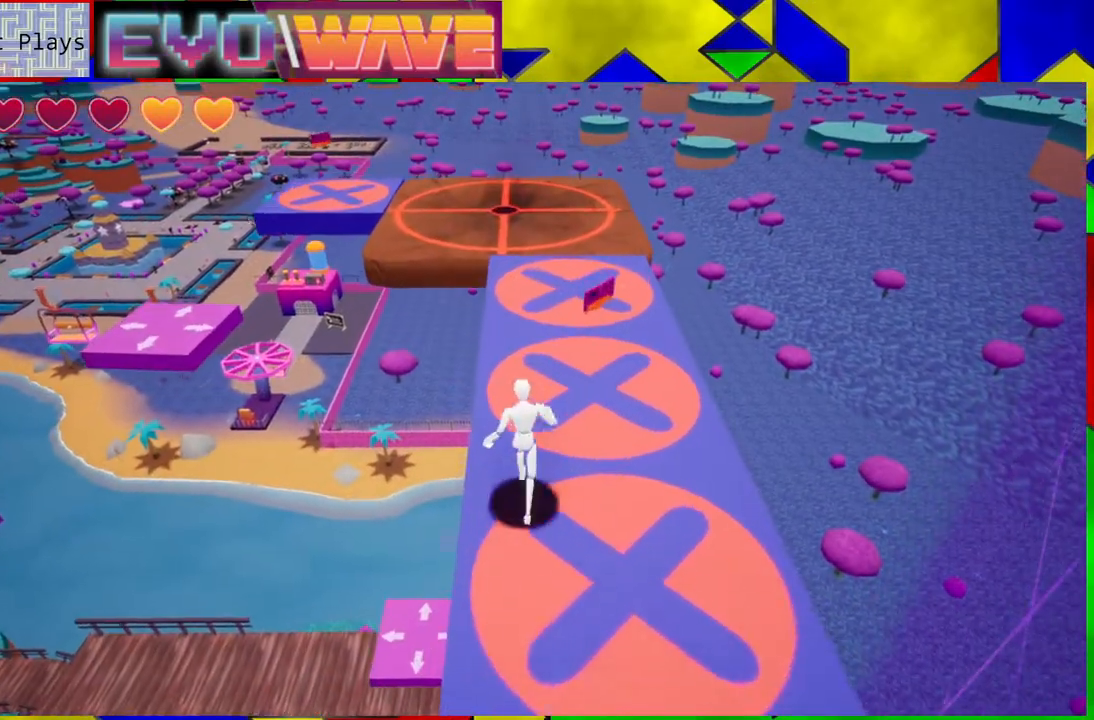
{"buttons": [], "left_stick": "up", "right_stick": "center", "events": []}
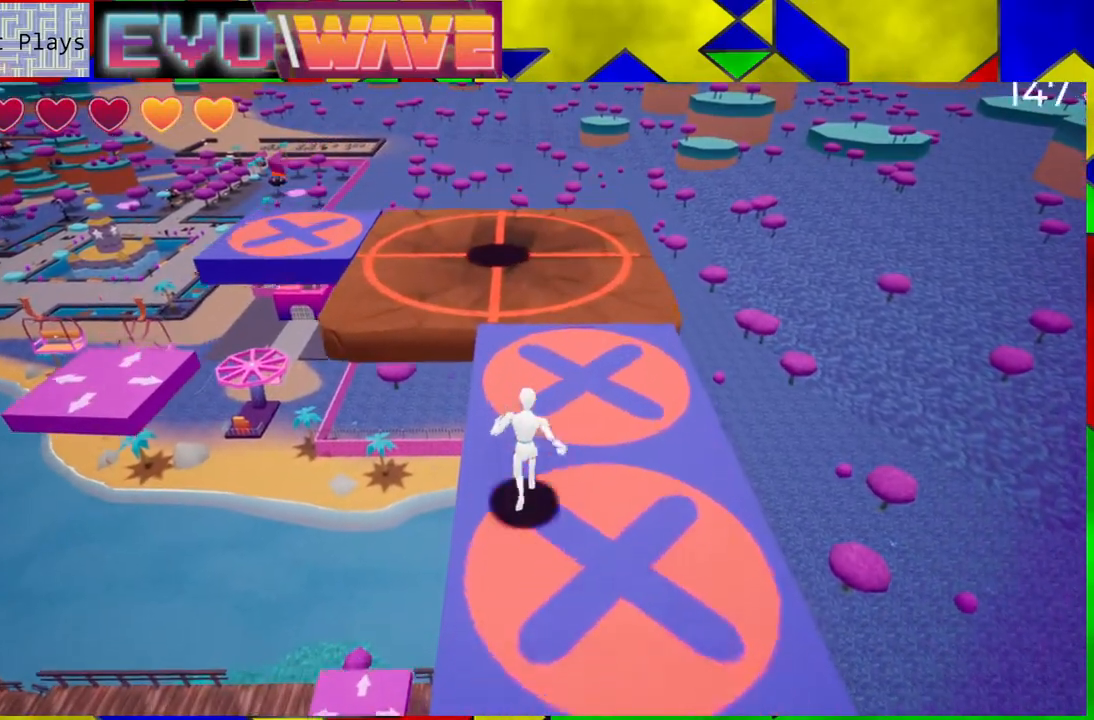
{"buttons": ["B"], "left_stick": "up-left", "right_stick": "center", "events": [[50, "left_stick", "up-left"], [183, "B", "down"]]}
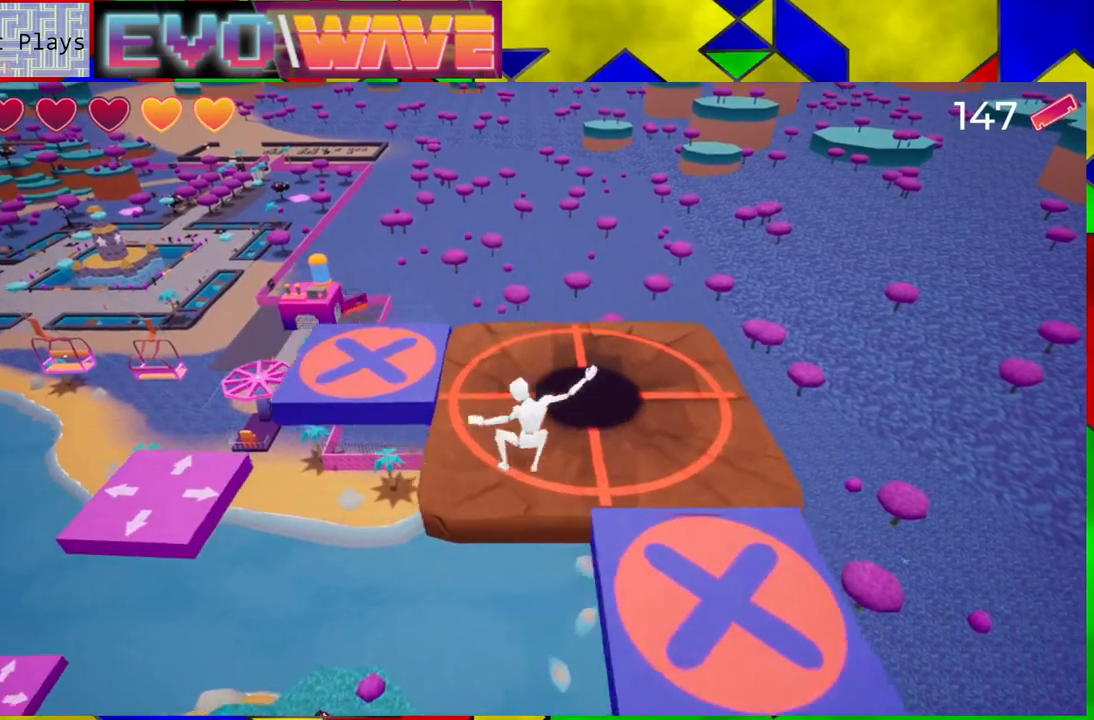
{"buttons": ["B"], "left_stick": "up", "right_stick": "center", "events": [[117, "B", "up"], [383, "B", "down"], [383, "left_stick", "up"]]}
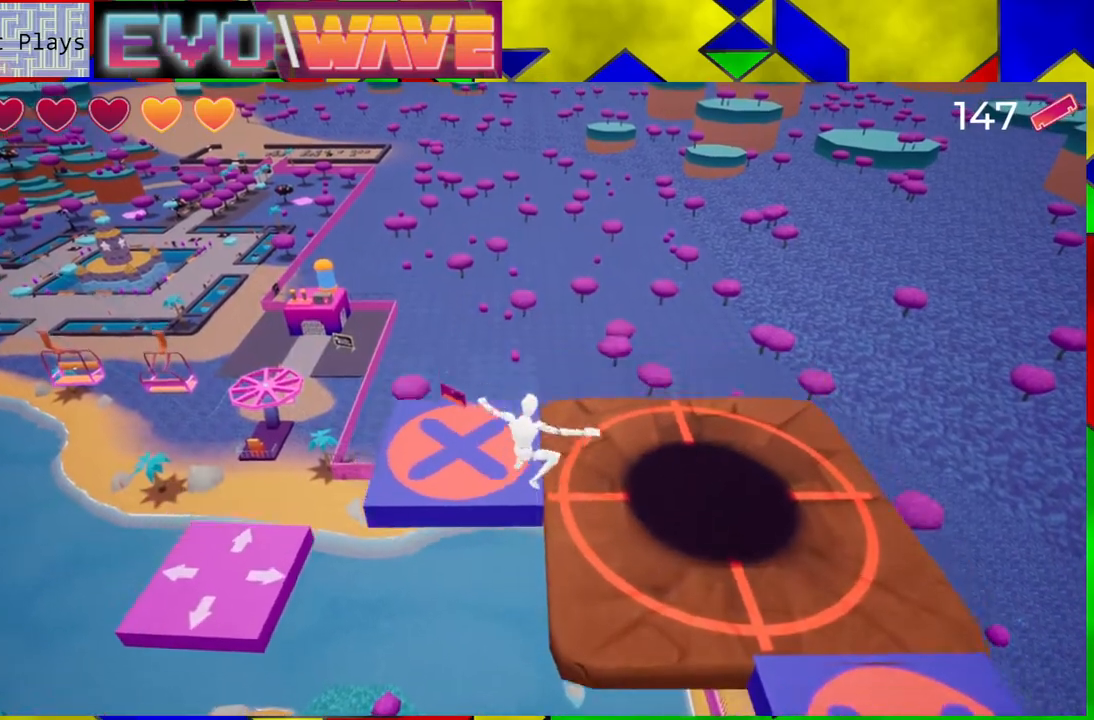
{"buttons": [], "left_stick": "up", "right_stick": "down-left", "events": [[133, "B", "up"], [400, "right_stick", "down-left"]]}
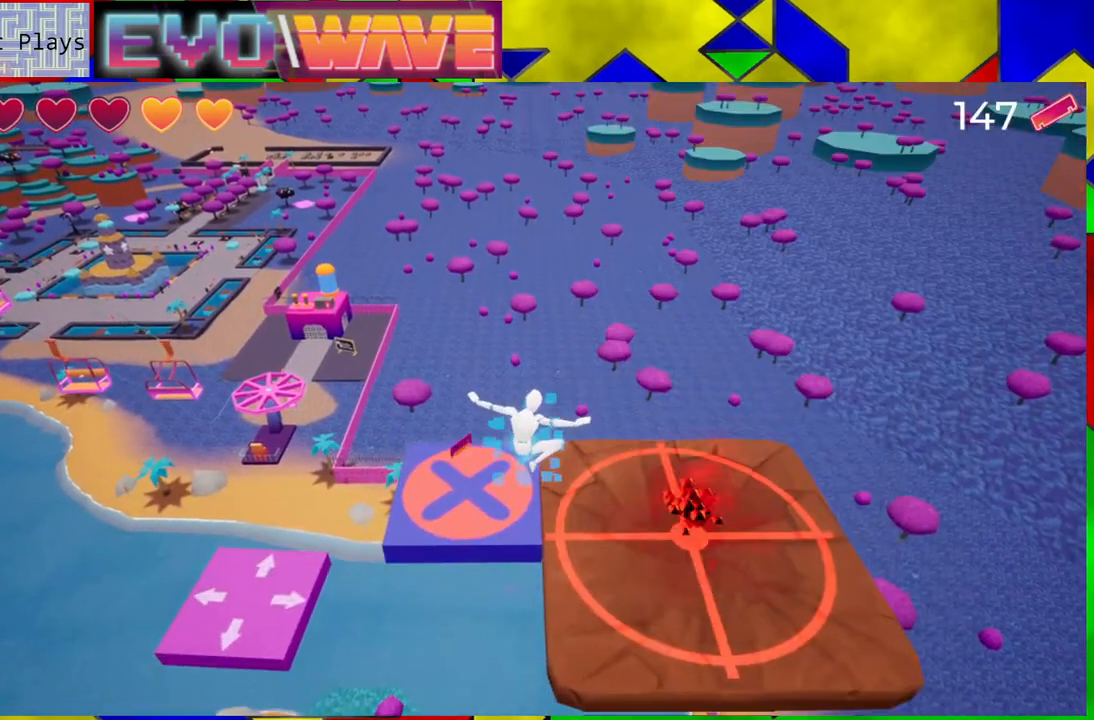
{"buttons": [], "left_stick": "up-right", "right_stick": "center", "events": [[300, "left_stick", "up-right"], [367, "right_stick", "center"]]}
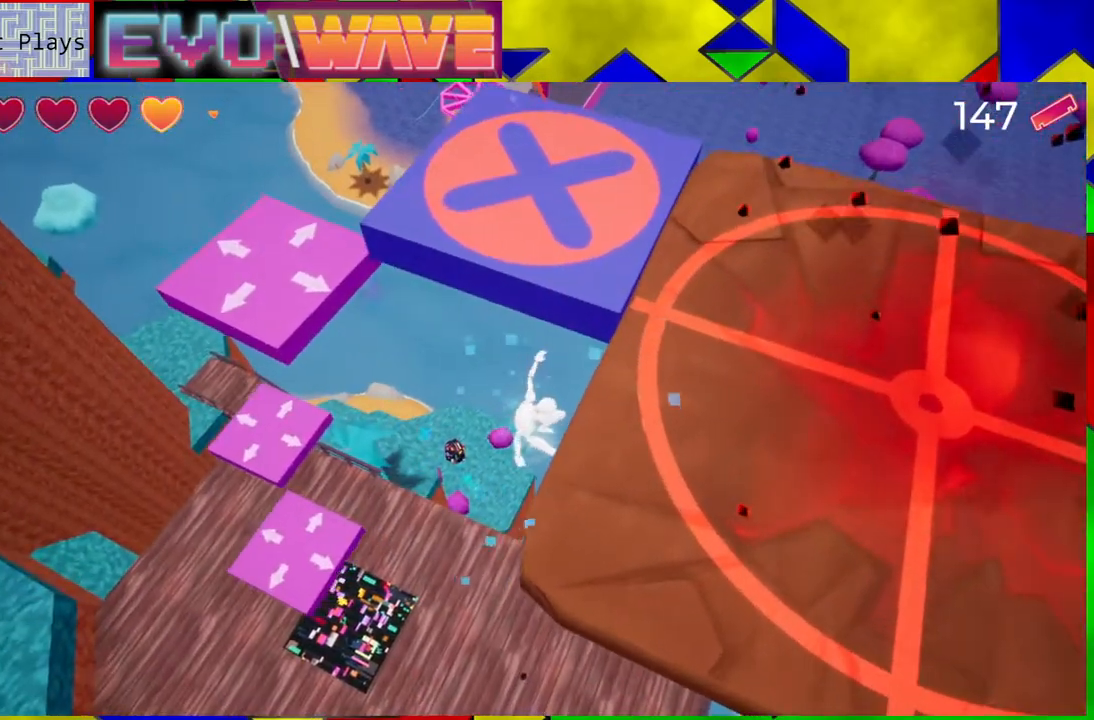
{"buttons": [], "left_stick": "right", "right_stick": "center", "events": [[17, "B", "down"], [17, "left_stick", "right"], [433, "B", "up"]]}
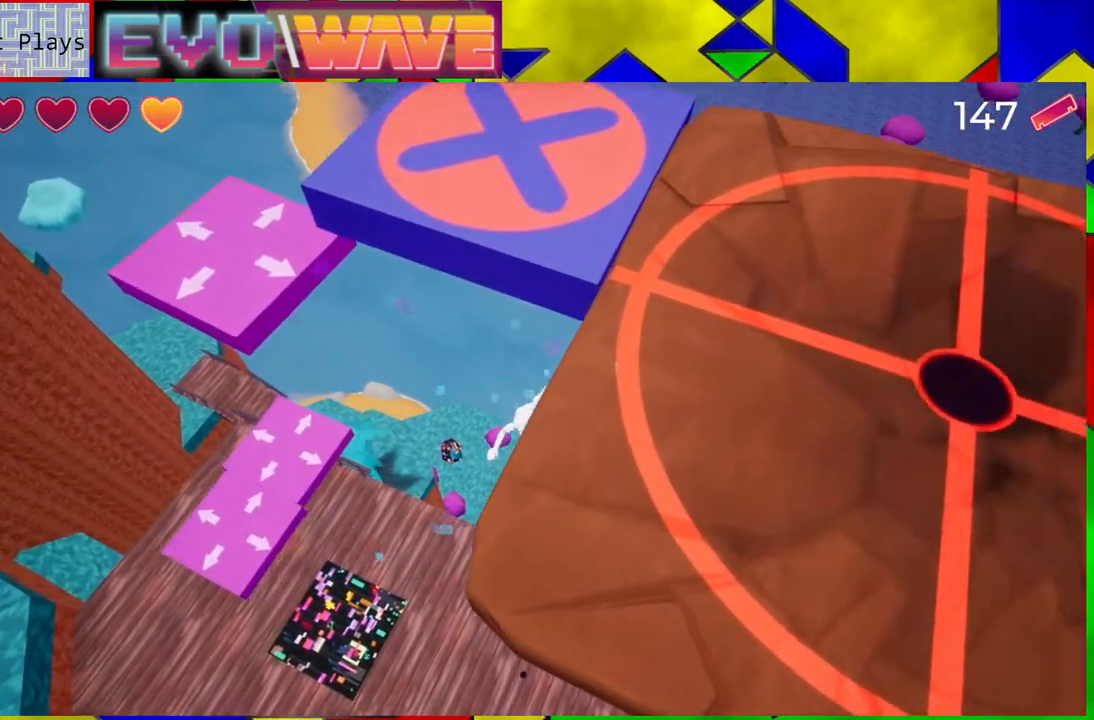
{"buttons": [], "left_stick": "right", "right_stick": "center", "events": [[67, "B", "down"], [100, "left_stick", "up-right"], [150, "B", "up"], [283, "left_stick", "right"]]}
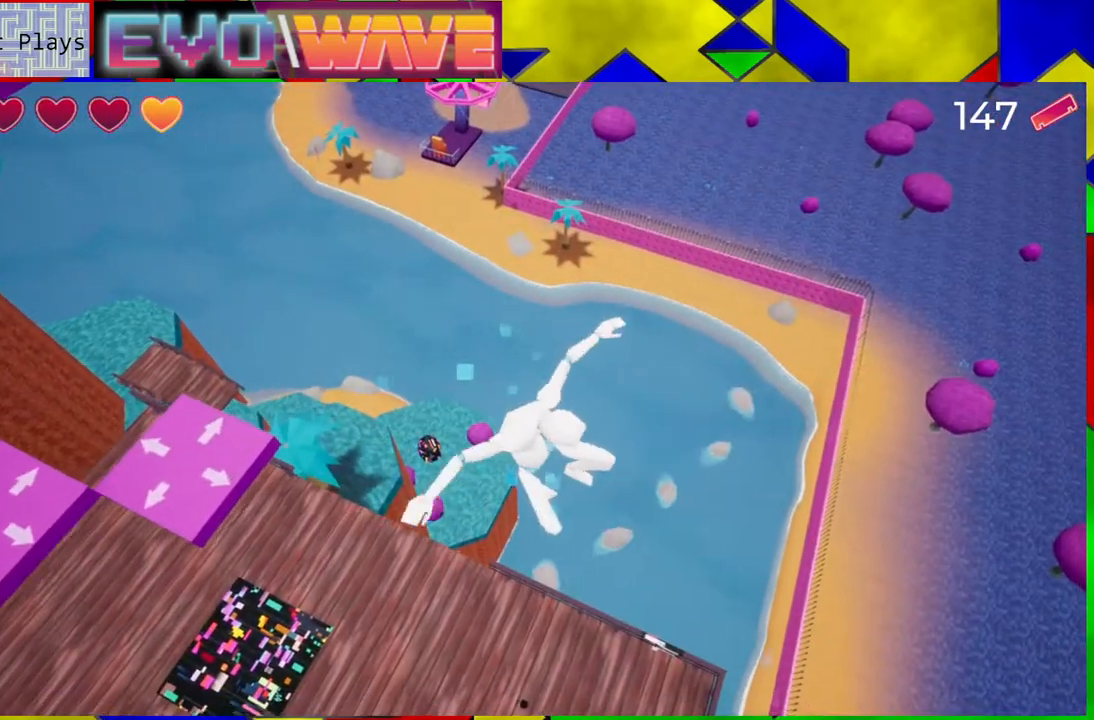
{"buttons": ["B"], "left_stick": "up-left", "right_stick": "center", "events": [[17, "left_stick", "center"], [100, "left_stick", "left"], [483, "B", "down"], [483, "left_stick", "up-left"]]}
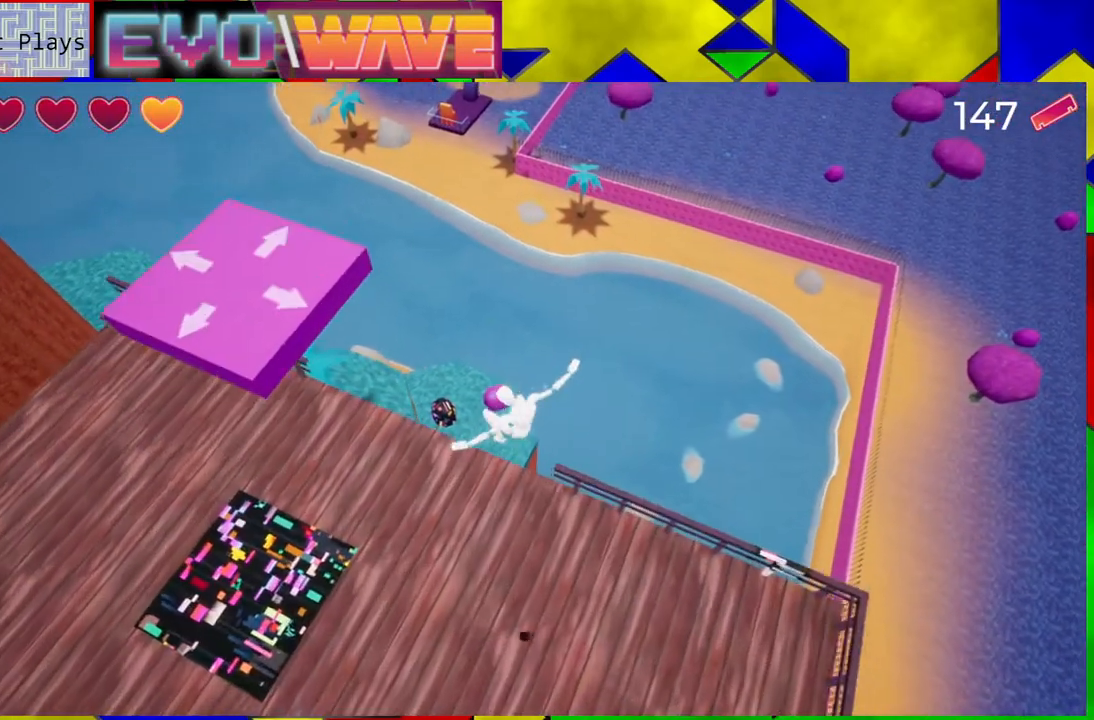
{"buttons": [], "left_stick": "up-left", "right_stick": "center", "events": [[33, "Y", "down"], [383, "Y", "up"], [417, "B", "up"]]}
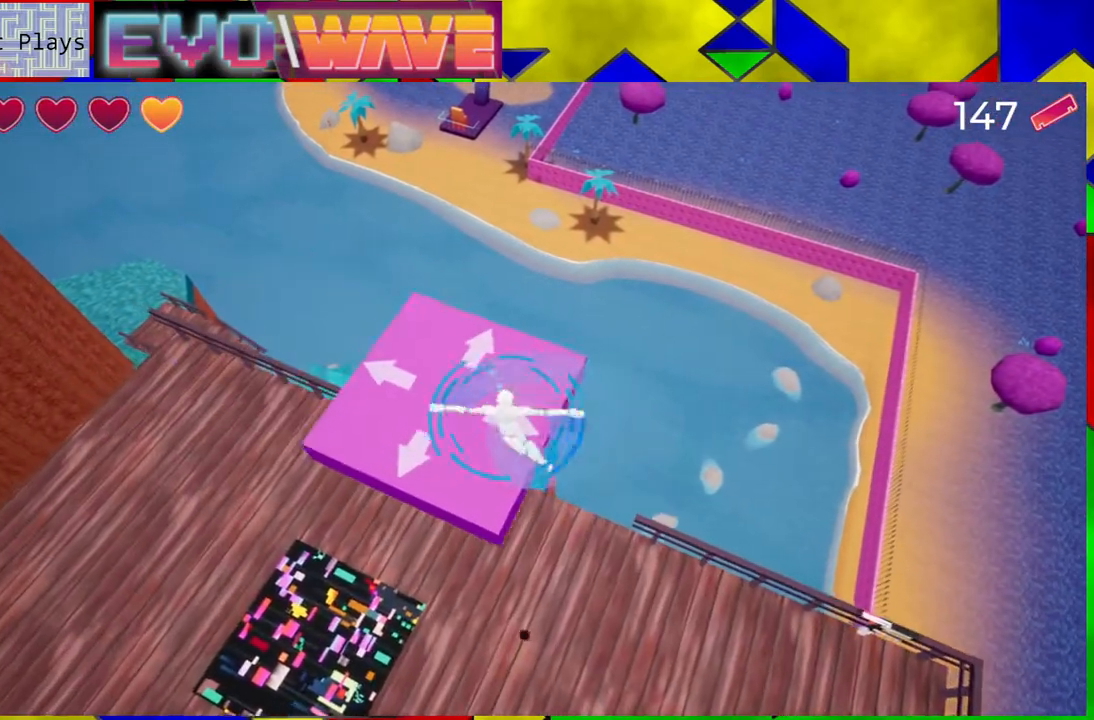
{"buttons": [], "left_stick": "center", "right_stick": "left", "events": [[133, "left_stick", "right"], [267, "left_stick", "center"], [300, "right_stick", "left"]]}
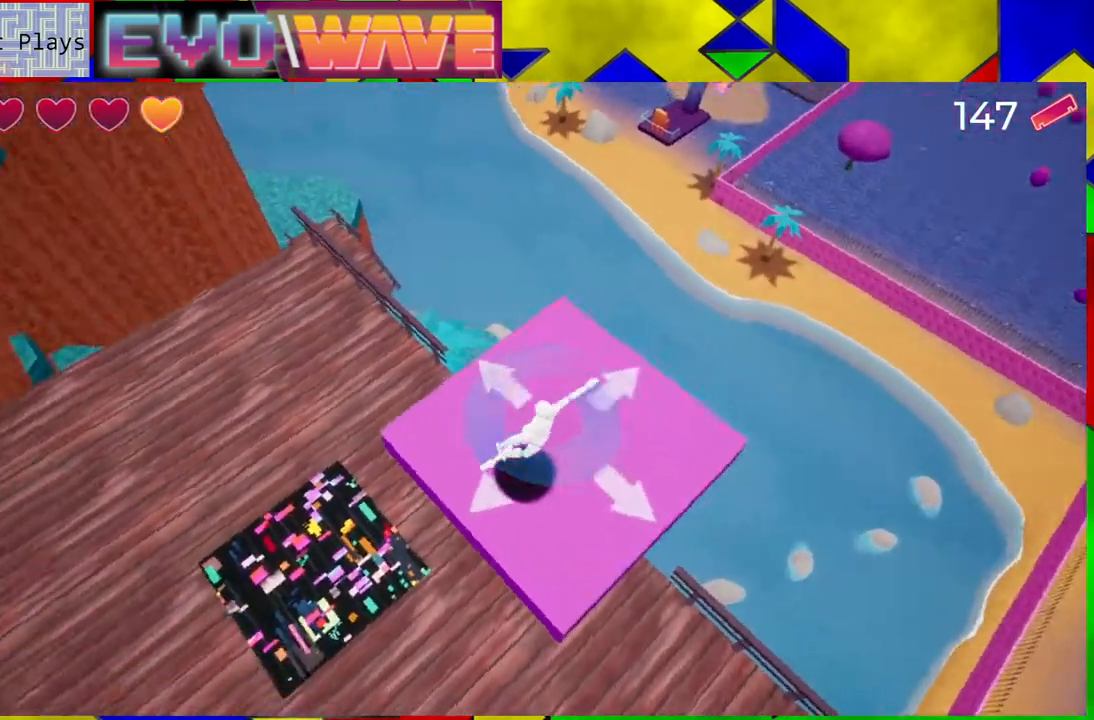
{"buttons": [], "left_stick": "center", "right_stick": "center", "events": [[150, "right_stick", "up-left"], [400, "right_stick", "center"]]}
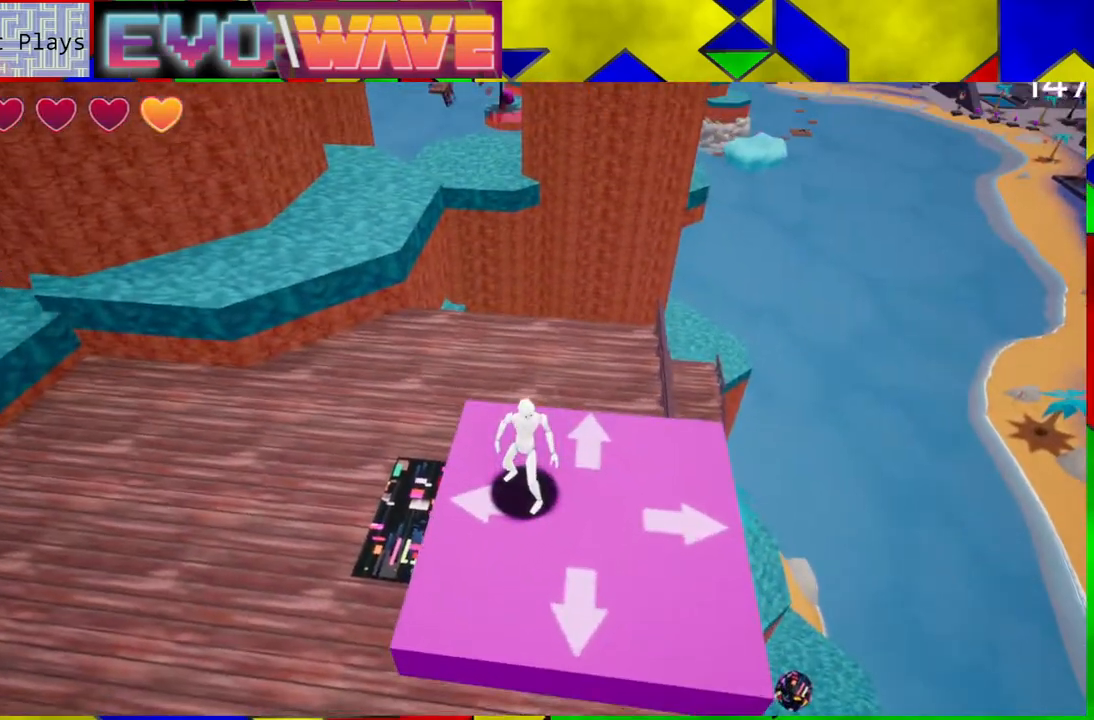
{"buttons": [], "left_stick": "center", "right_stick": "center", "events": [[117, "right_stick", "up"], [483, "right_stick", "center"]]}